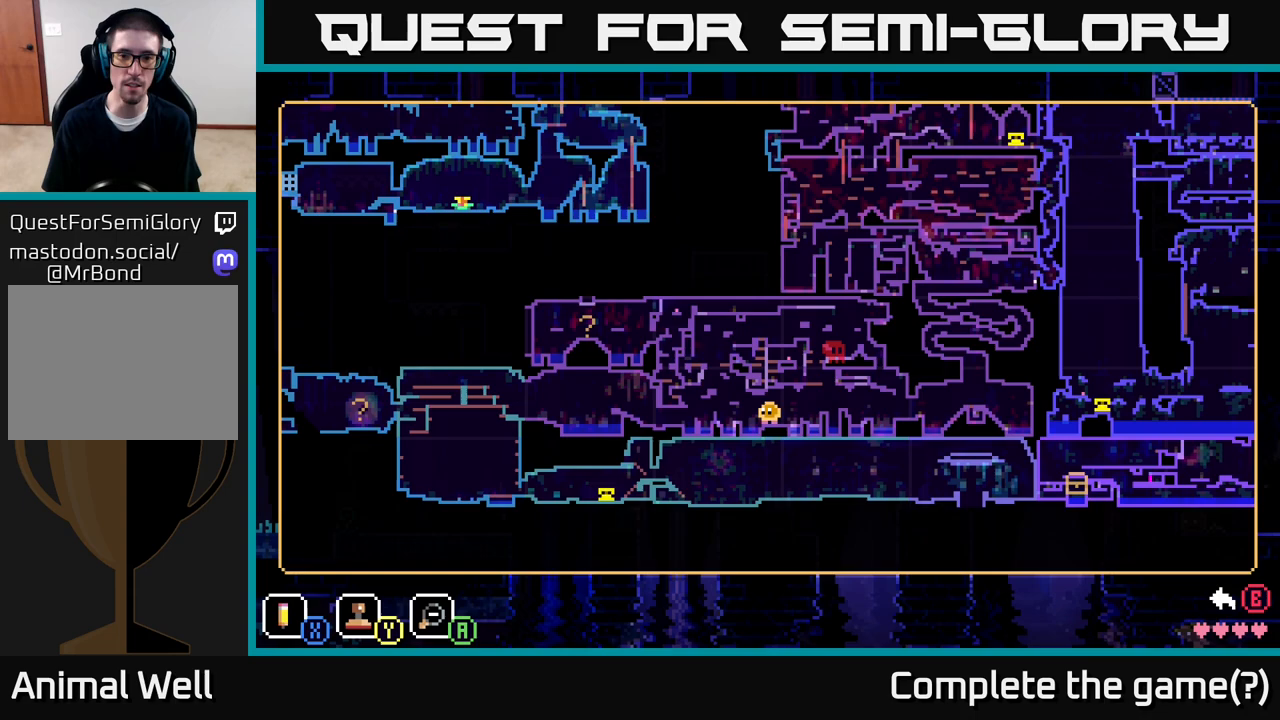
Gameplay with a controller (Xbox layout); each line is a JSON object with the inputs held at the frame after it. "events" lists button and stick changes between this image and that frame as [ms after this image, input, new state], when the widget could be followed in between.
{"buttons": [], "left_stick": "center", "right_stick": "center", "events": [[133, "SELECT", "down"], [200, "SELECT", "up"]]}
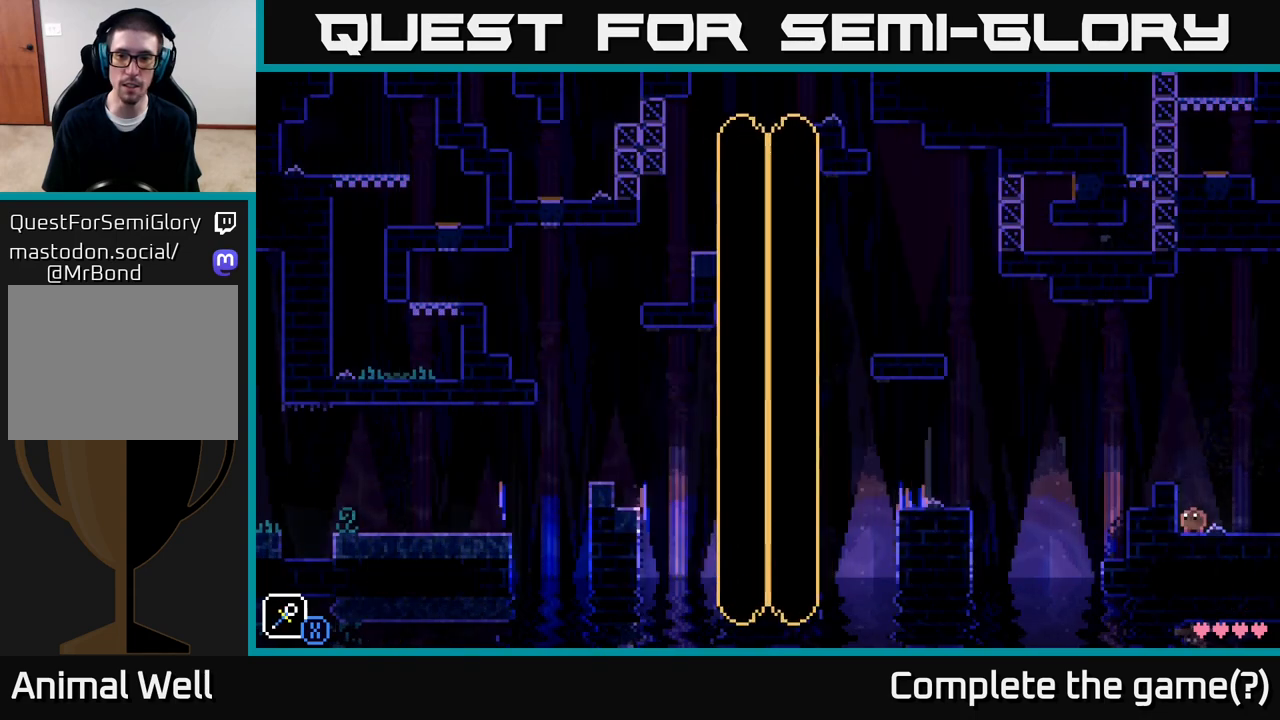
{"buttons": [], "left_stick": "right", "right_stick": "center", "events": [[67, "left_stick", "right"]]}
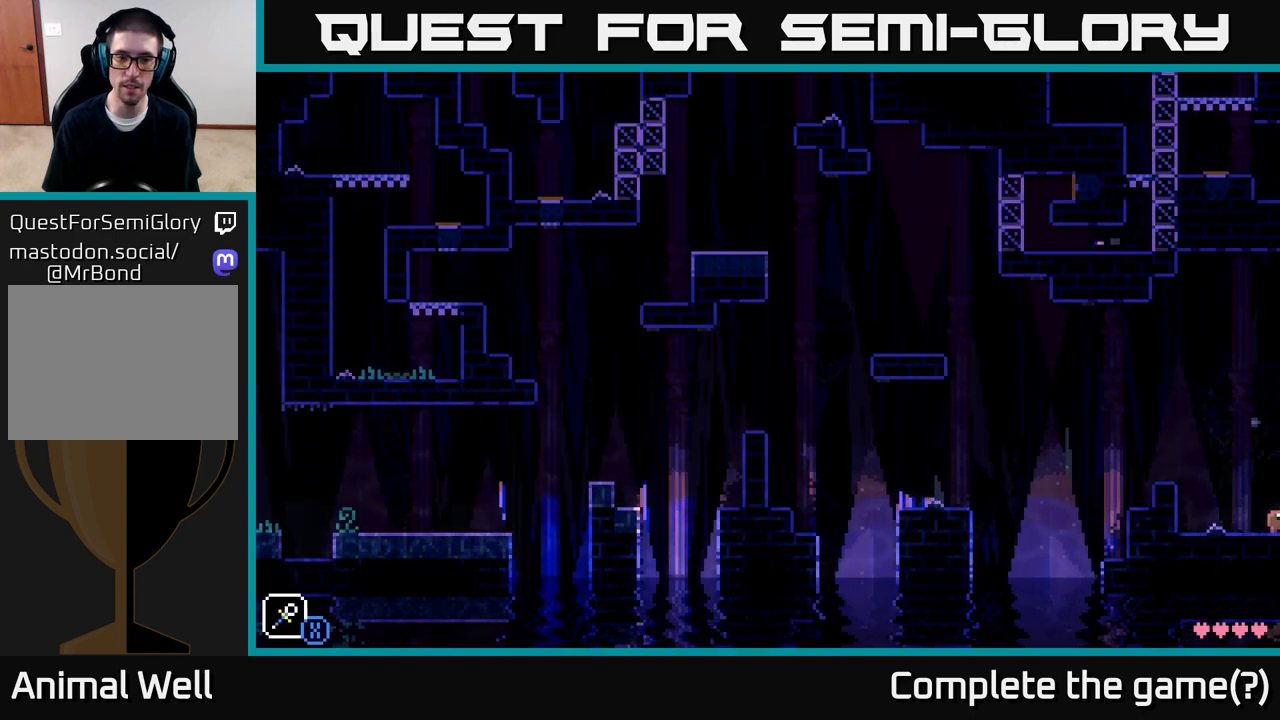
{"buttons": [], "left_stick": "right", "right_stick": "center", "events": [[67, "left_stick", "center"], [400, "left_stick", "right"]]}
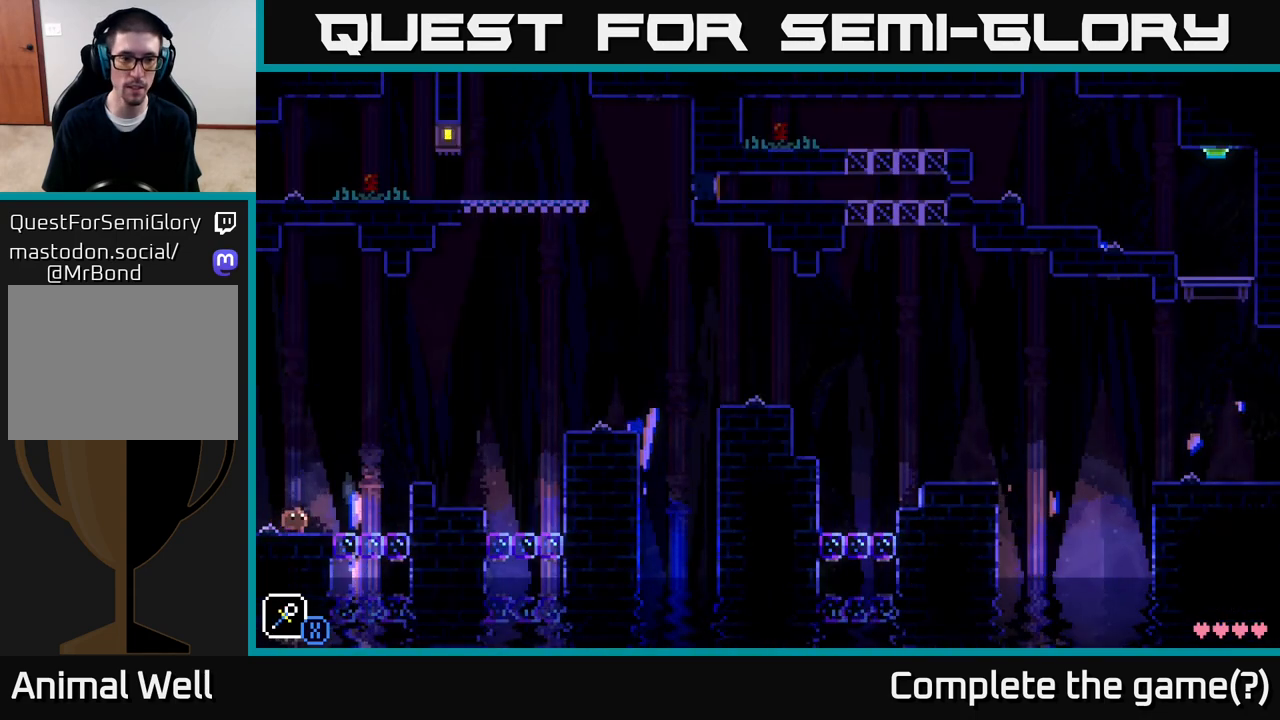
{"buttons": [], "left_stick": "center", "right_stick": "center", "events": [[133, "A", "down"], [317, "A", "up"], [483, "left_stick", "center"]]}
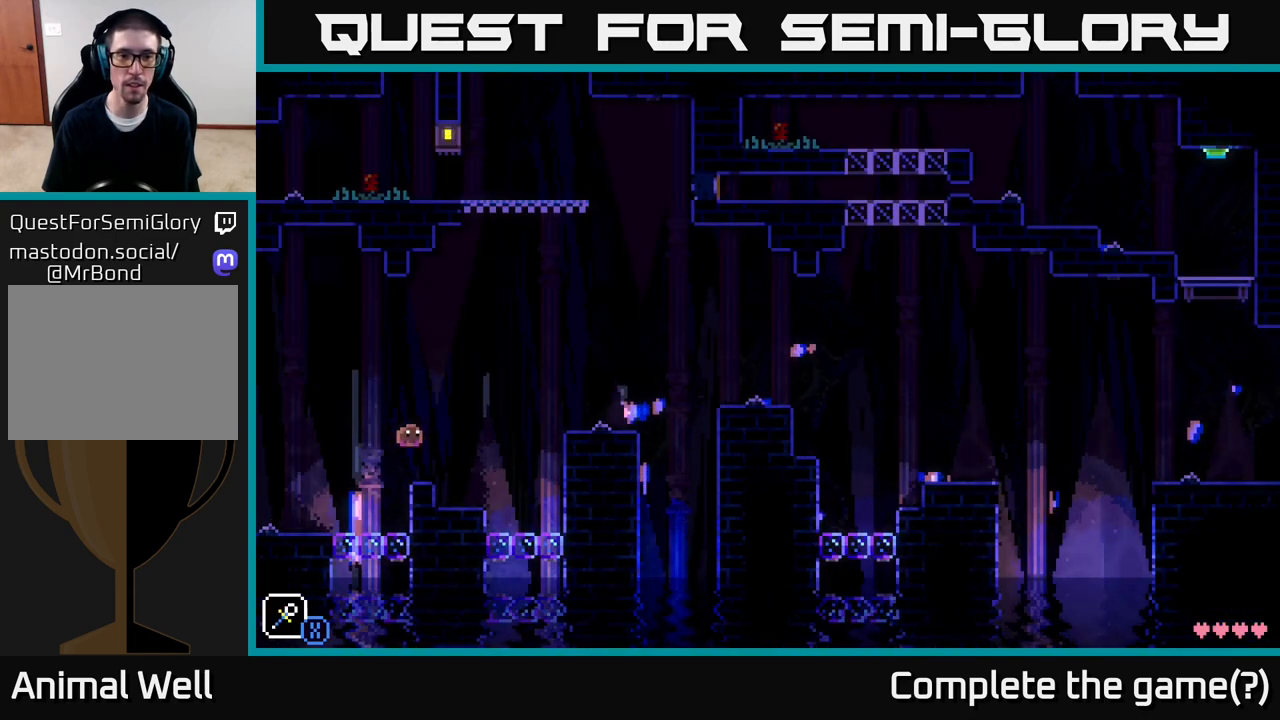
{"buttons": [], "left_stick": "left", "right_stick": "center", "events": [[133, "left_stick", "right"], [233, "A", "down"], [300, "X", "down"], [433, "A", "up"], [450, "left_stick", "left"], [483, "X", "up"]]}
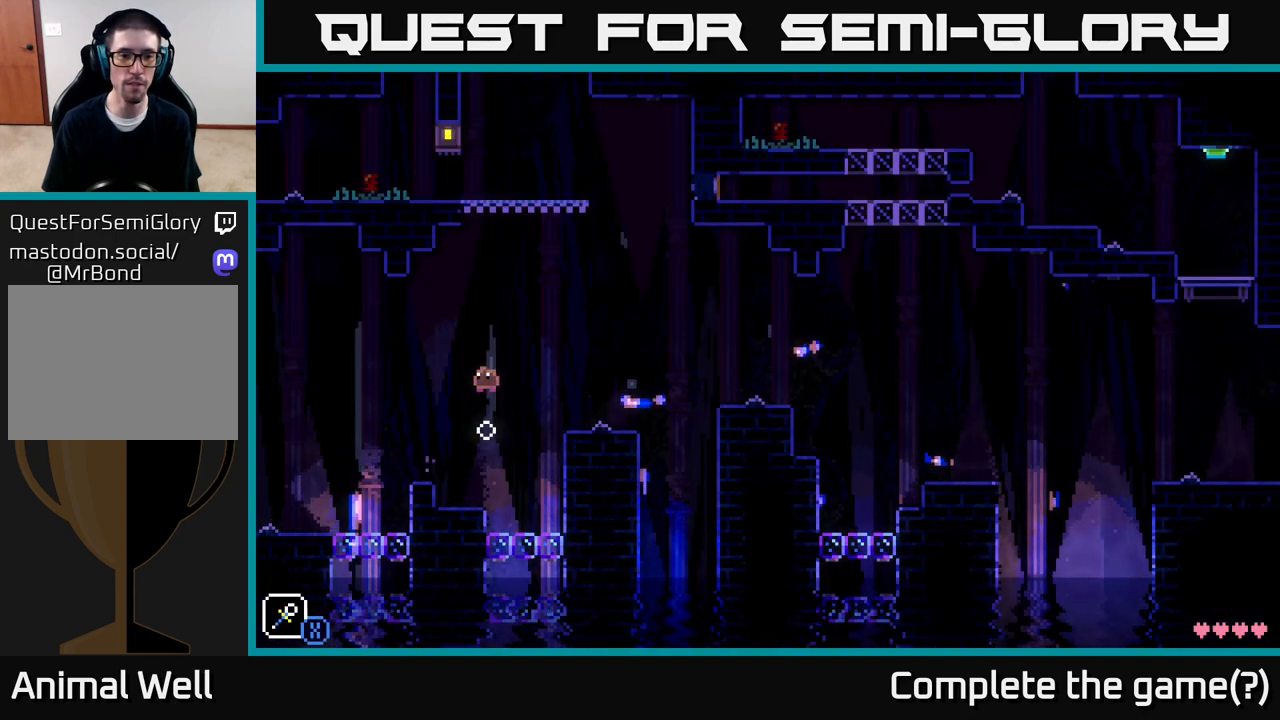
{"buttons": ["X"], "left_stick": "left", "right_stick": "center", "events": [[117, "left_stick", "right"], [233, "A", "down"], [317, "X", "down"], [433, "left_stick", "left"], [467, "A", "up"]]}
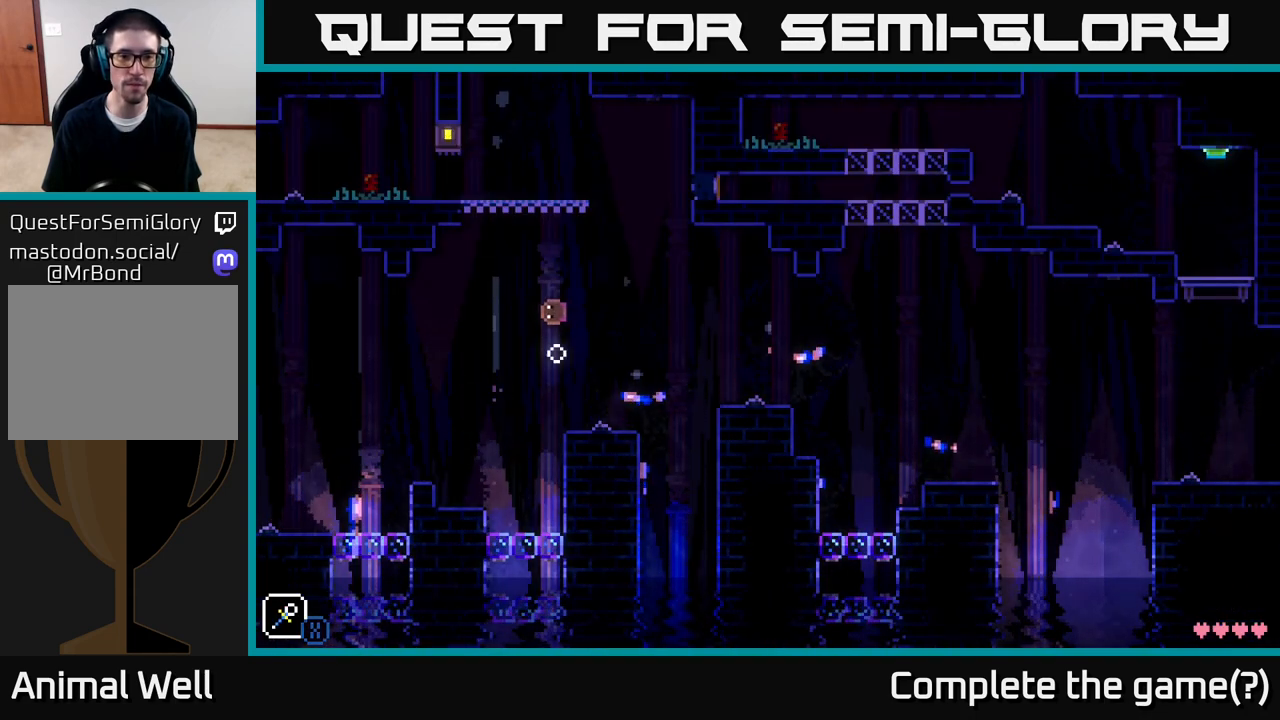
{"buttons": [], "left_stick": "left", "right_stick": "center", "events": [[17, "X", "up"], [167, "left_stick", "right"], [250, "A", "down"], [333, "X", "down"], [483, "A", "up"], [483, "left_stick", "left"], [500, "X", "up"]]}
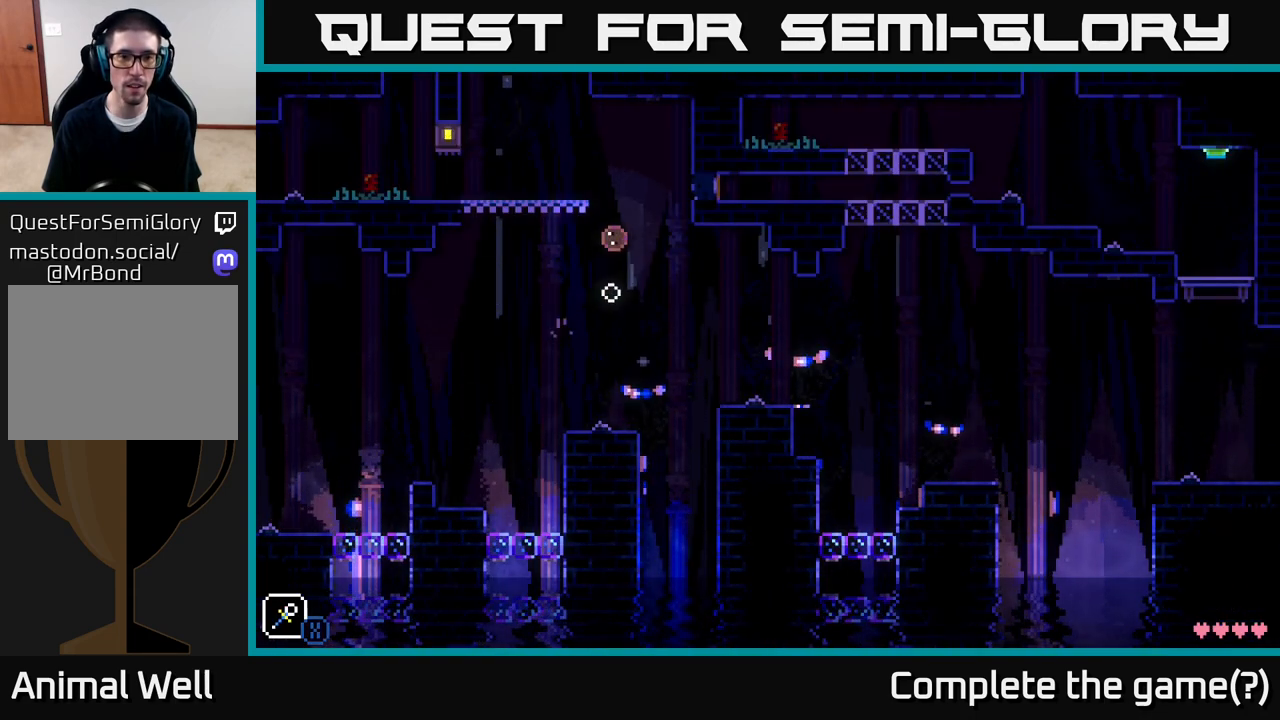
{"buttons": ["A"], "left_stick": "left", "right_stick": "center", "events": [[167, "left_stick", "center"], [317, "A", "down"], [383, "left_stick", "left"]]}
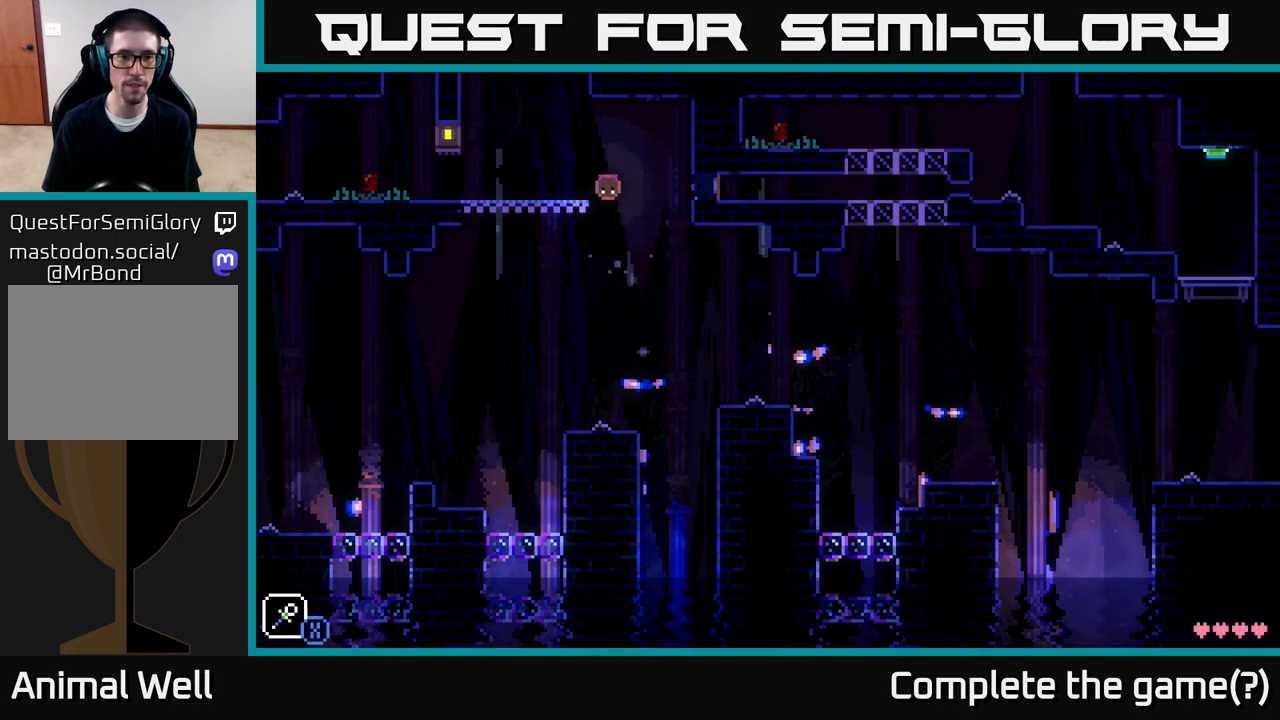
{"buttons": ["A", "X"], "left_stick": "left", "right_stick": "center", "events": [[200, "A", "up"], [300, "left_stick", "center"], [333, "A", "down"], [367, "left_stick", "left"], [417, "X", "down"]]}
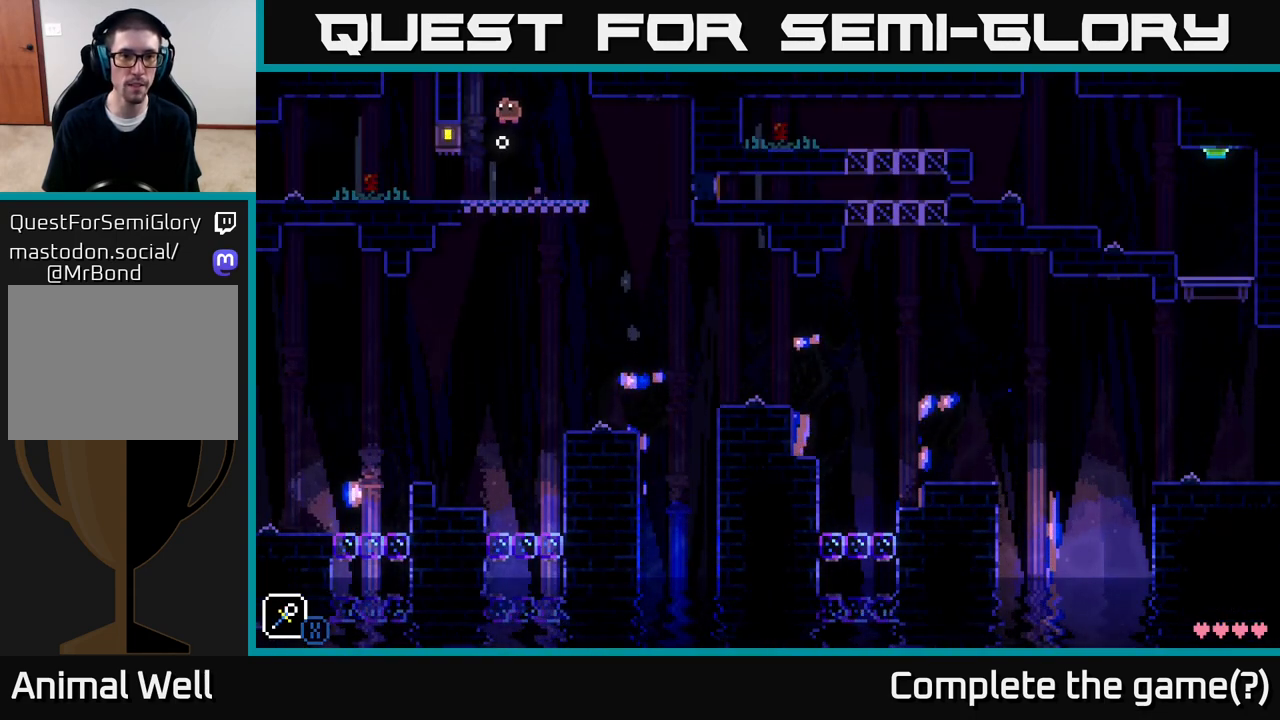
{"buttons": ["A", "X"], "left_stick": "right", "right_stick": "center", "events": [[33, "A", "up"], [33, "left_stick", "center"], [83, "X", "up"], [100, "left_stick", "left"], [267, "left_stick", "right"], [333, "A", "down"], [383, "X", "down"]]}
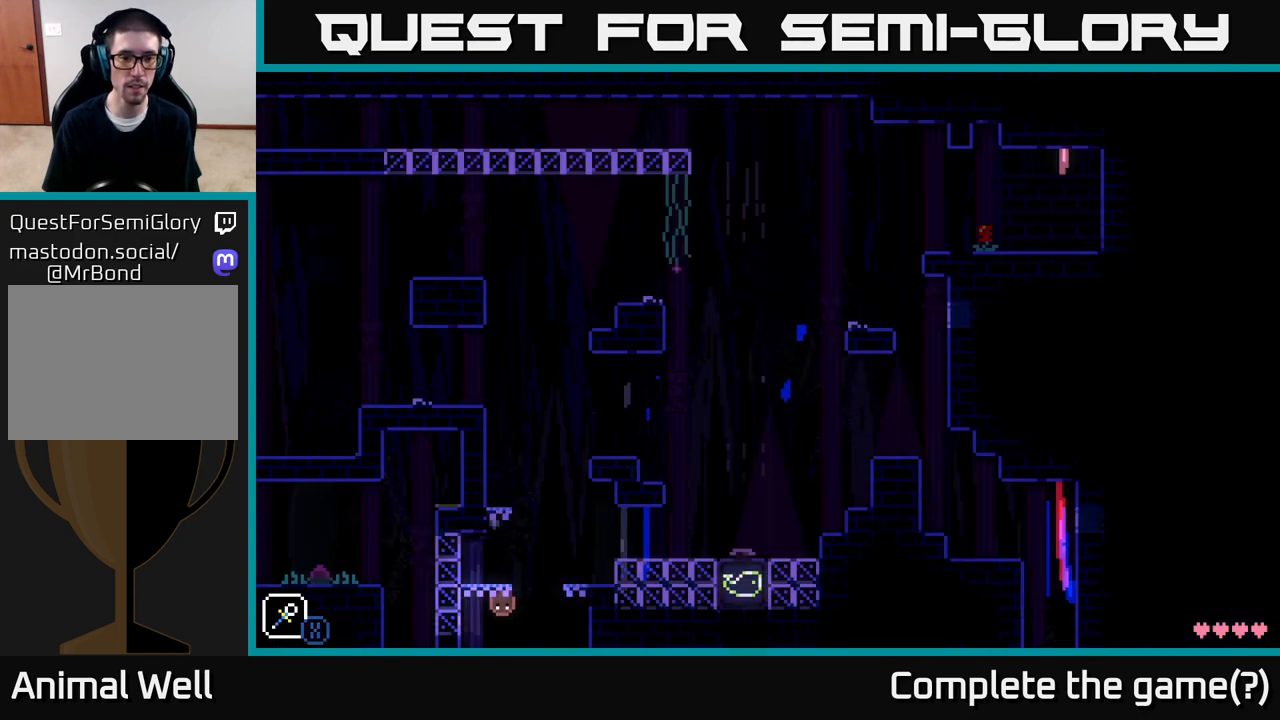
{"buttons": ["A"], "left_stick": "right", "right_stick": "center", "events": [[83, "A", "up"], [83, "X", "up"], [83, "left_stick", "left"], [250, "left_stick", "center"], [300, "left_stick", "right"], [400, "A", "down"]]}
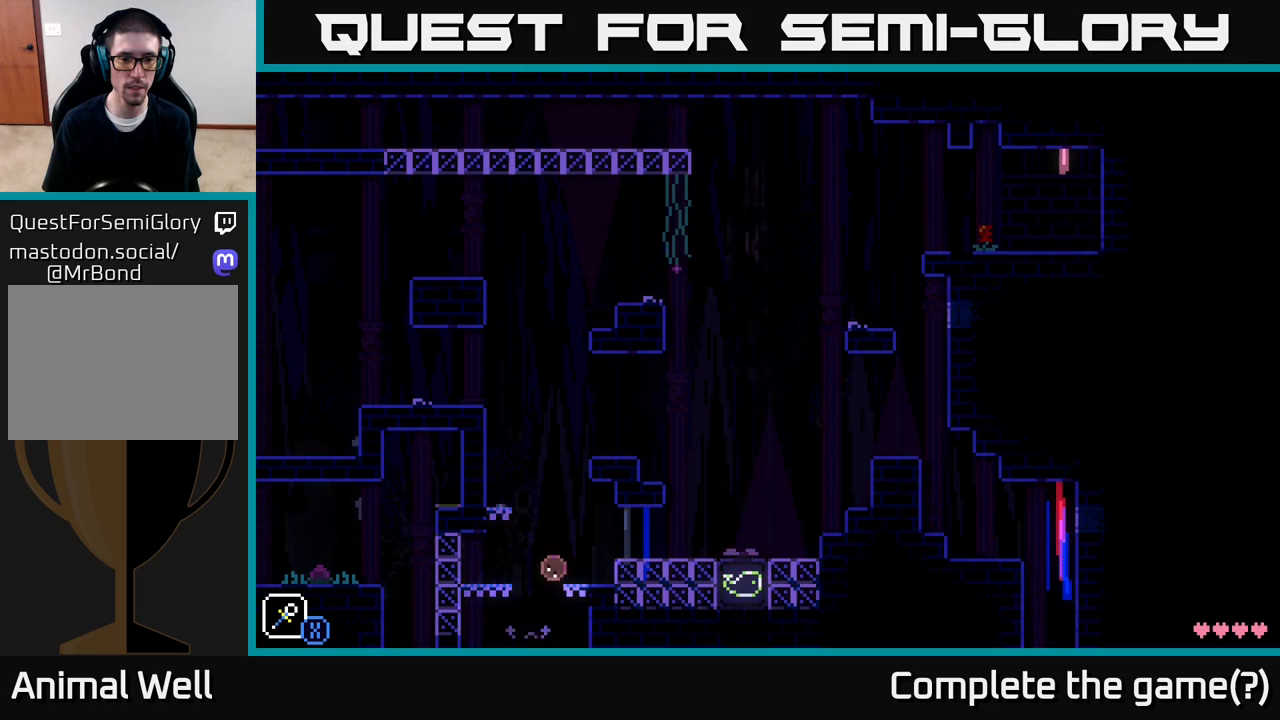
{"buttons": [], "left_stick": "right", "right_stick": "center", "events": [[283, "A", "up"]]}
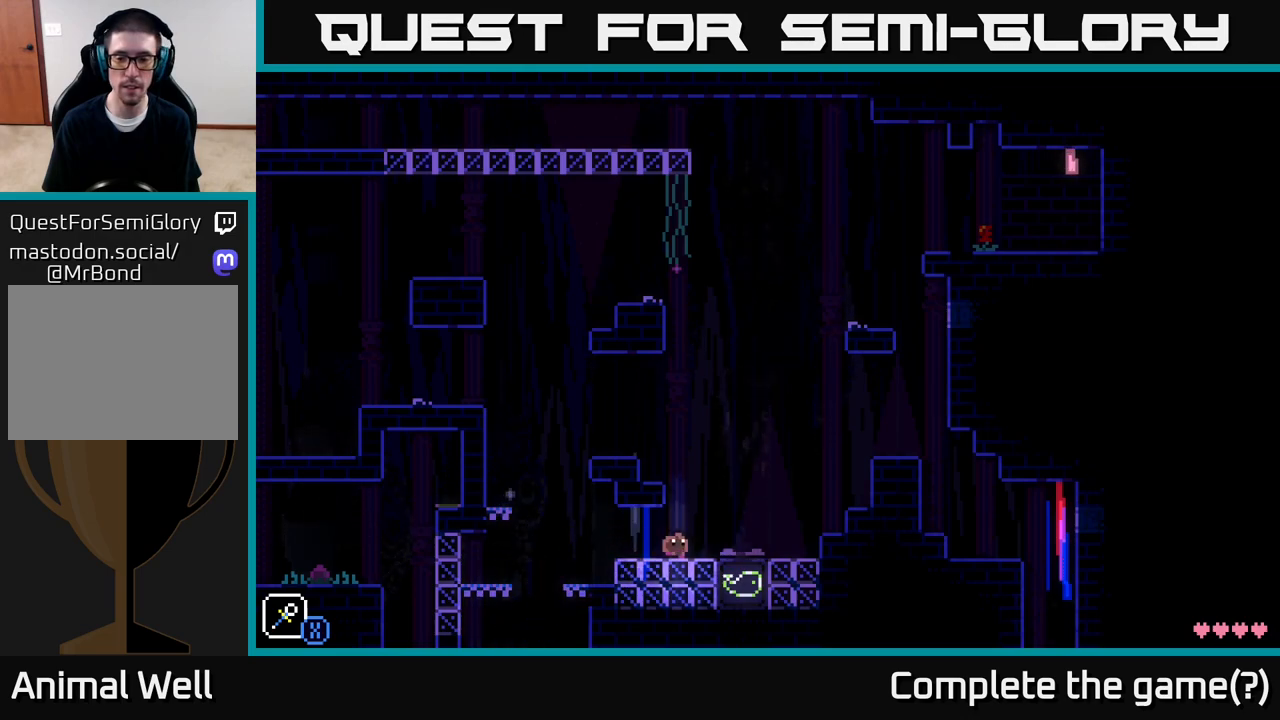
{"buttons": ["A"], "left_stick": "right", "right_stick": "center", "events": [[333, "A", "down"]]}
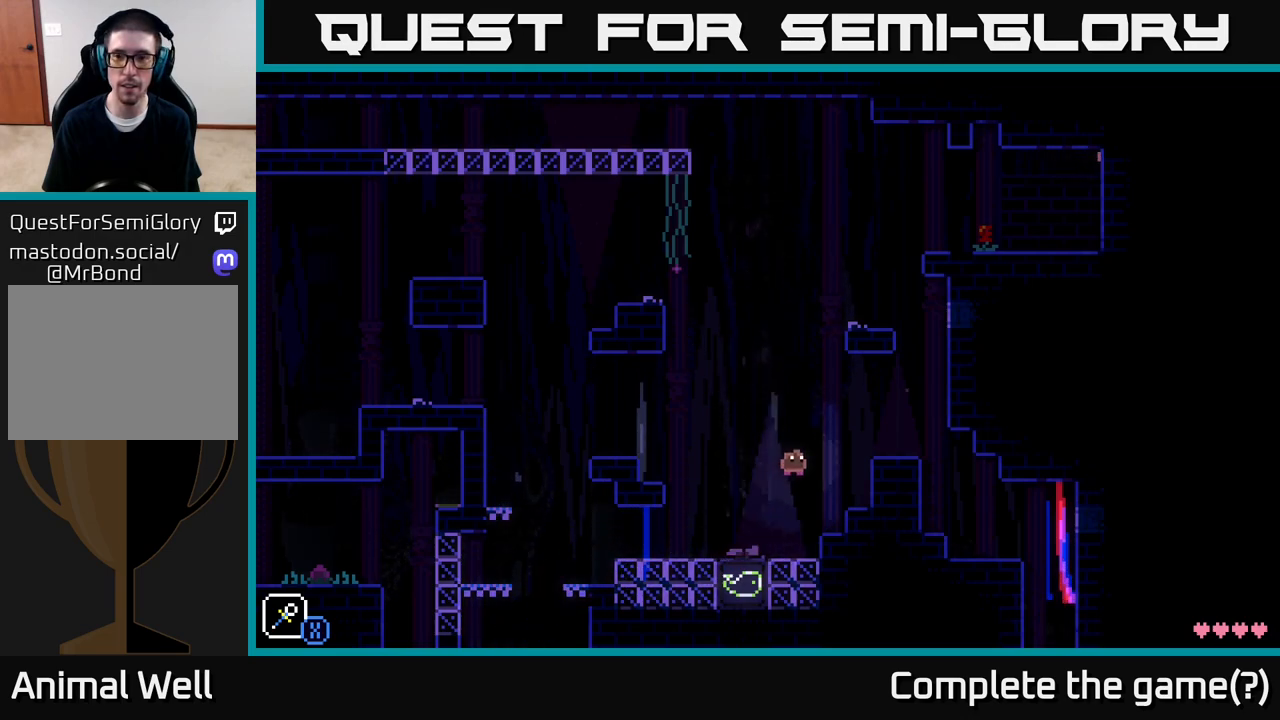
{"buttons": [], "left_stick": "center", "right_stick": "center", "events": [[233, "A", "up"], [350, "left_stick", "center"]]}
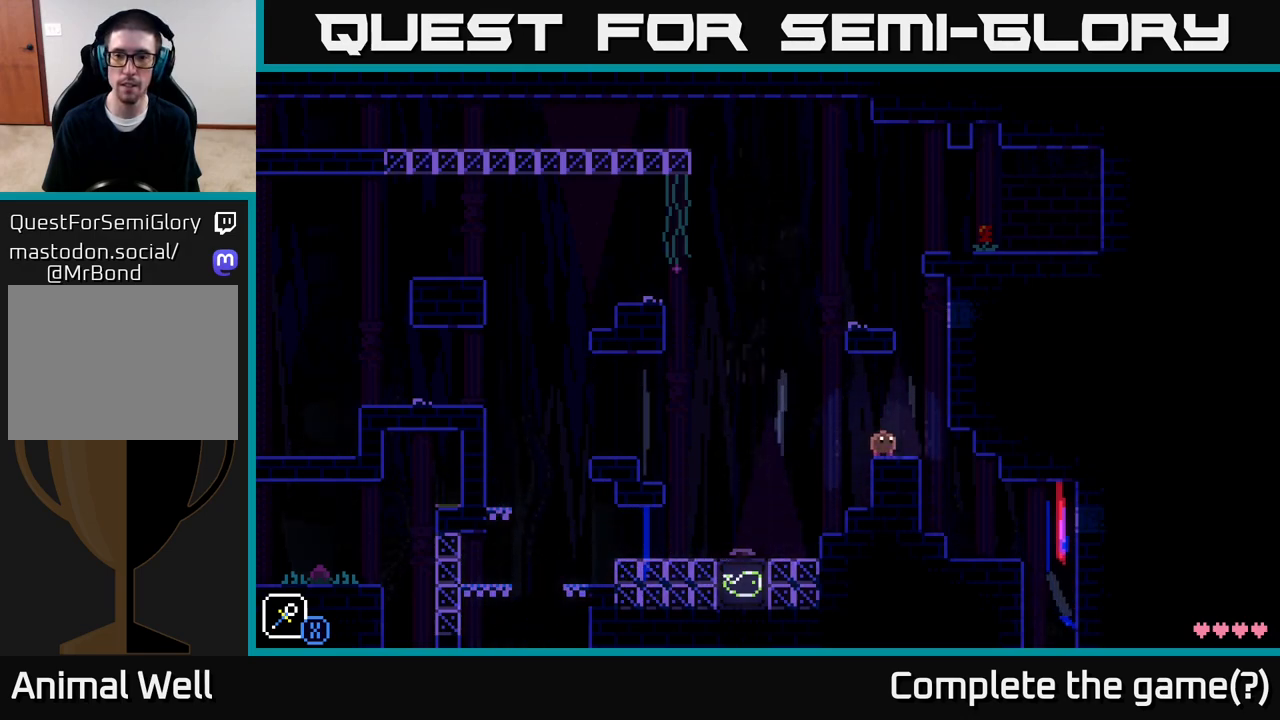
{"buttons": [], "left_stick": "center", "right_stick": "center", "events": [[67, "left_stick", "left"], [183, "A", "down"], [217, "X", "down"], [367, "A", "up"], [383, "X", "up"], [500, "left_stick", "center"]]}
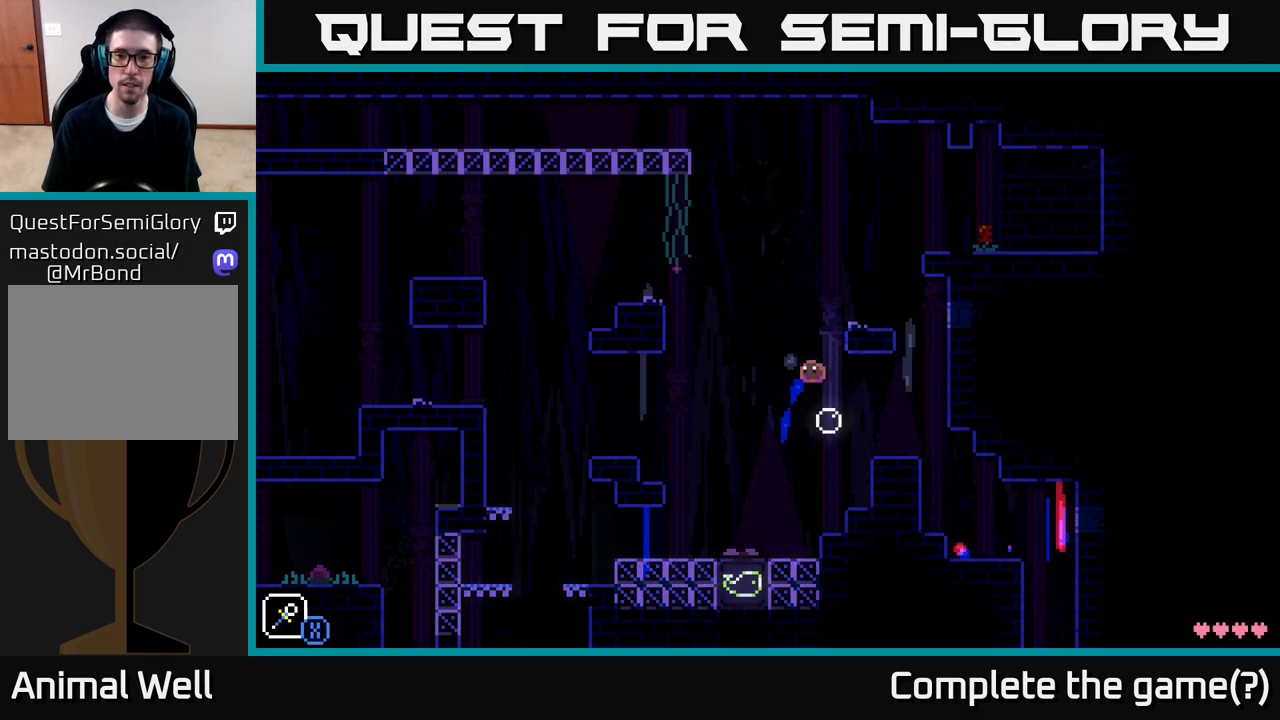
{"buttons": [], "left_stick": "center", "right_stick": "center", "events": [[100, "left_stick", "right"], [167, "A", "down"], [417, "left_stick", "up-left"], [467, "A", "up"], [483, "left_stick", "center"]]}
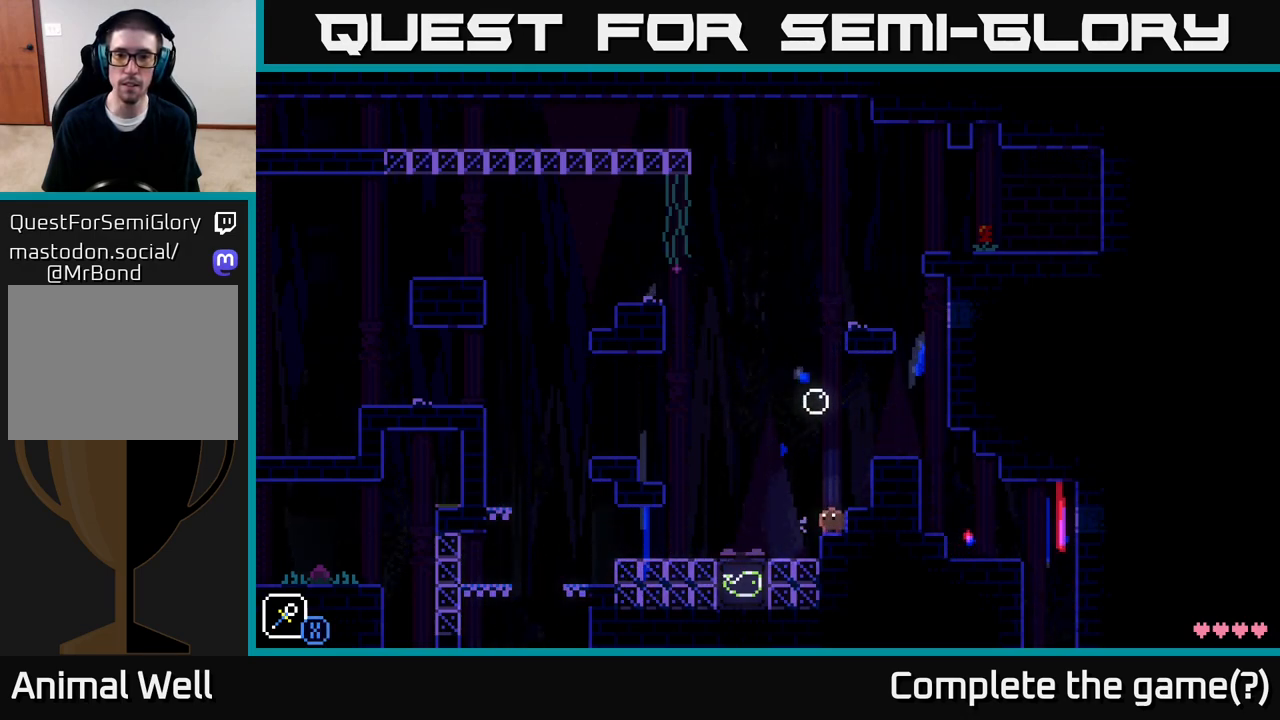
{"buttons": [], "left_stick": "left", "right_stick": "center", "events": [[50, "A", "down"], [50, "left_stick", "right"], [283, "A", "up"], [367, "left_stick", "left"]]}
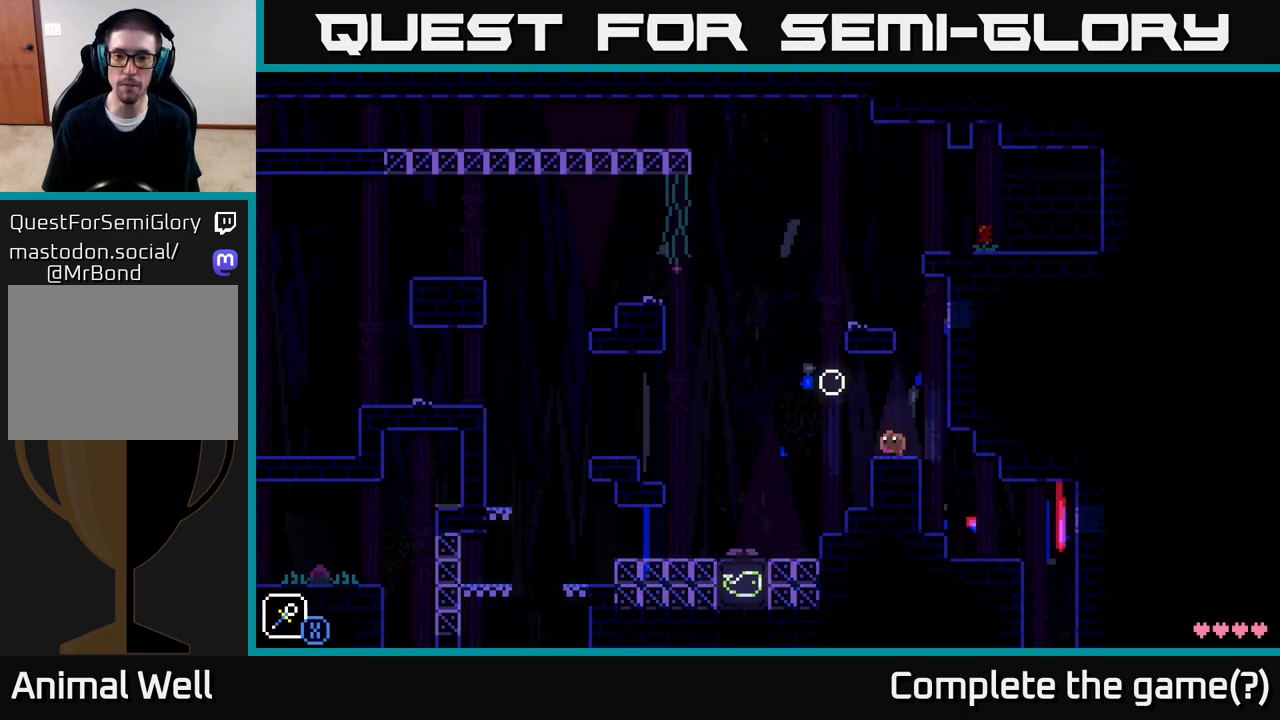
{"buttons": [], "left_stick": "center", "right_stick": "center", "events": [[150, "A", "down"], [217, "X", "down"], [317, "left_stick", "center"], [417, "X", "up"], [450, "A", "up"]]}
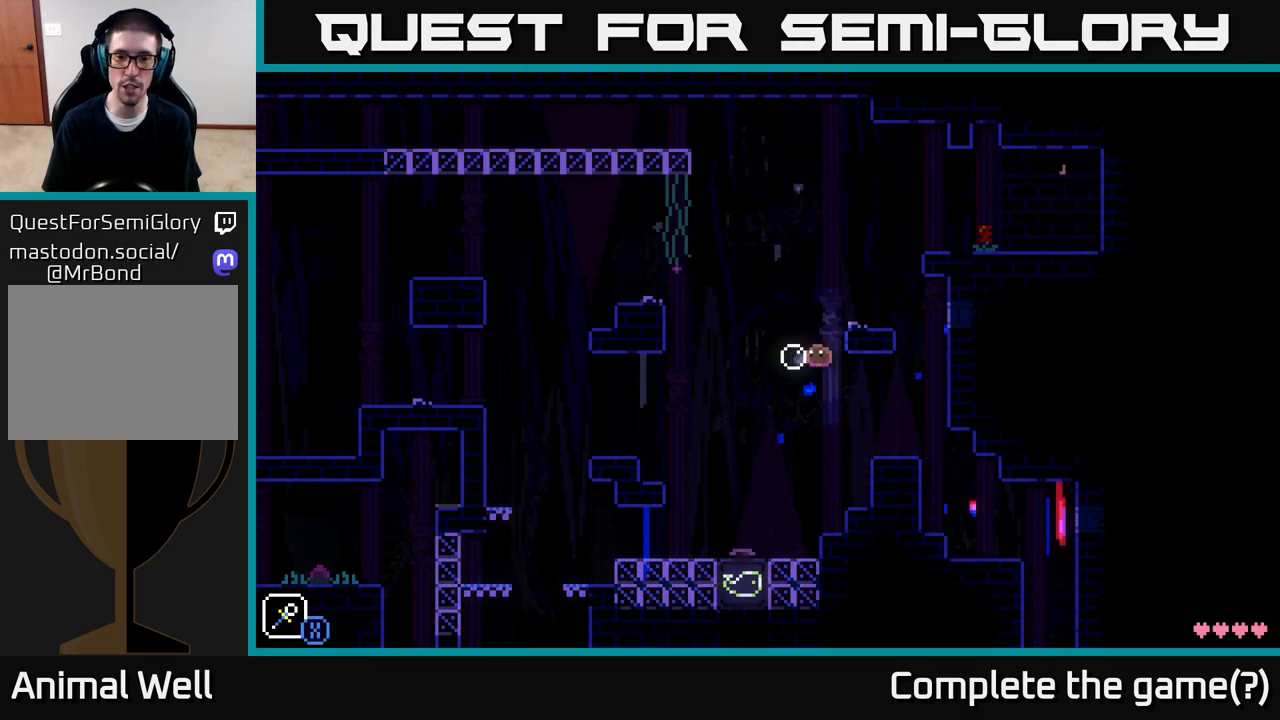
{"buttons": ["A"], "left_stick": "right", "right_stick": "center", "events": [[217, "A", "down"], [350, "left_stick", "right"]]}
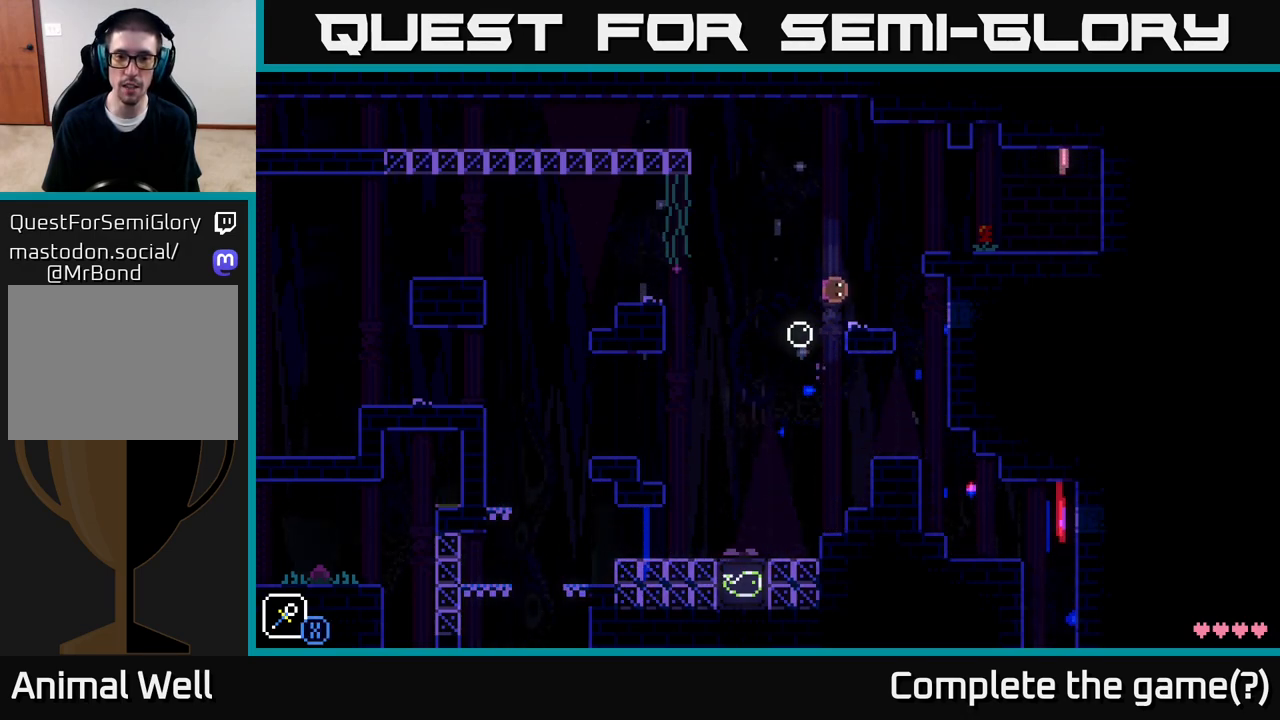
{"buttons": ["A"], "left_stick": "right", "right_stick": "center", "events": [[83, "A", "up"], [150, "left_stick", "left"], [233, "left_stick", "center"], [283, "A", "down"], [317, "left_stick", "right"]]}
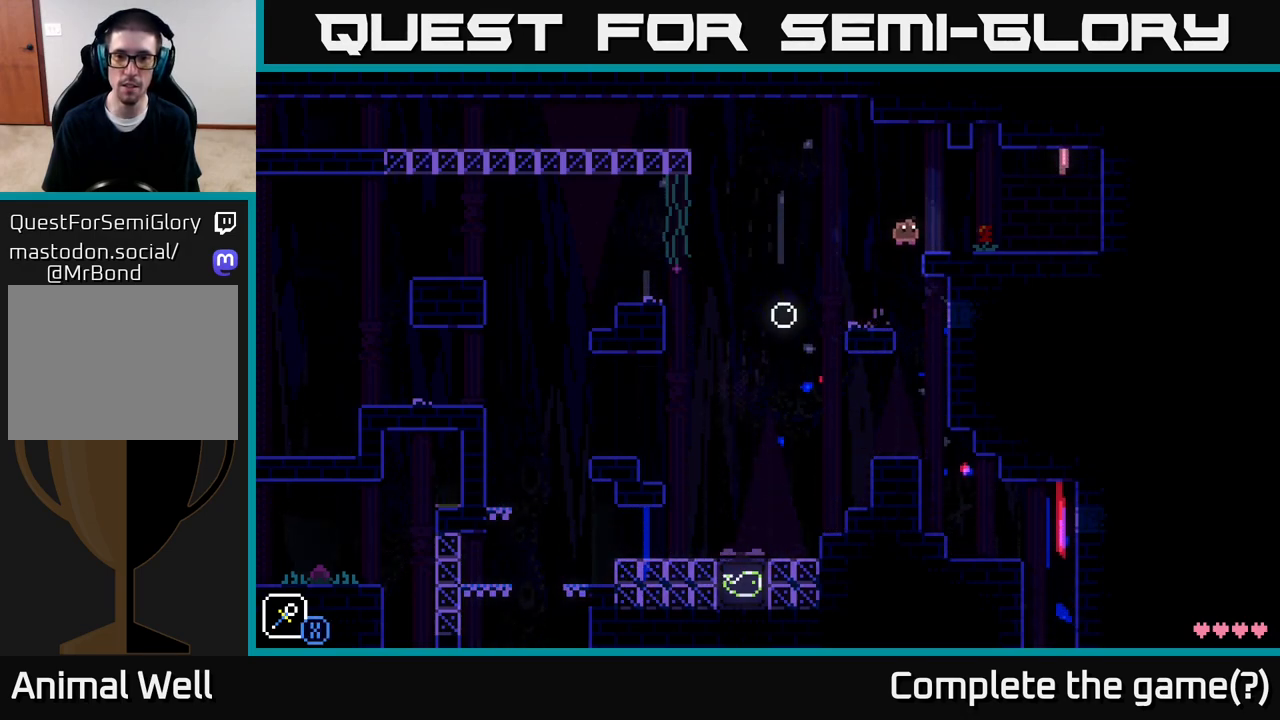
{"buttons": [], "left_stick": "right", "right_stick": "center", "events": [[33, "A", "up"], [350, "B", "down"], [483, "B", "up"]]}
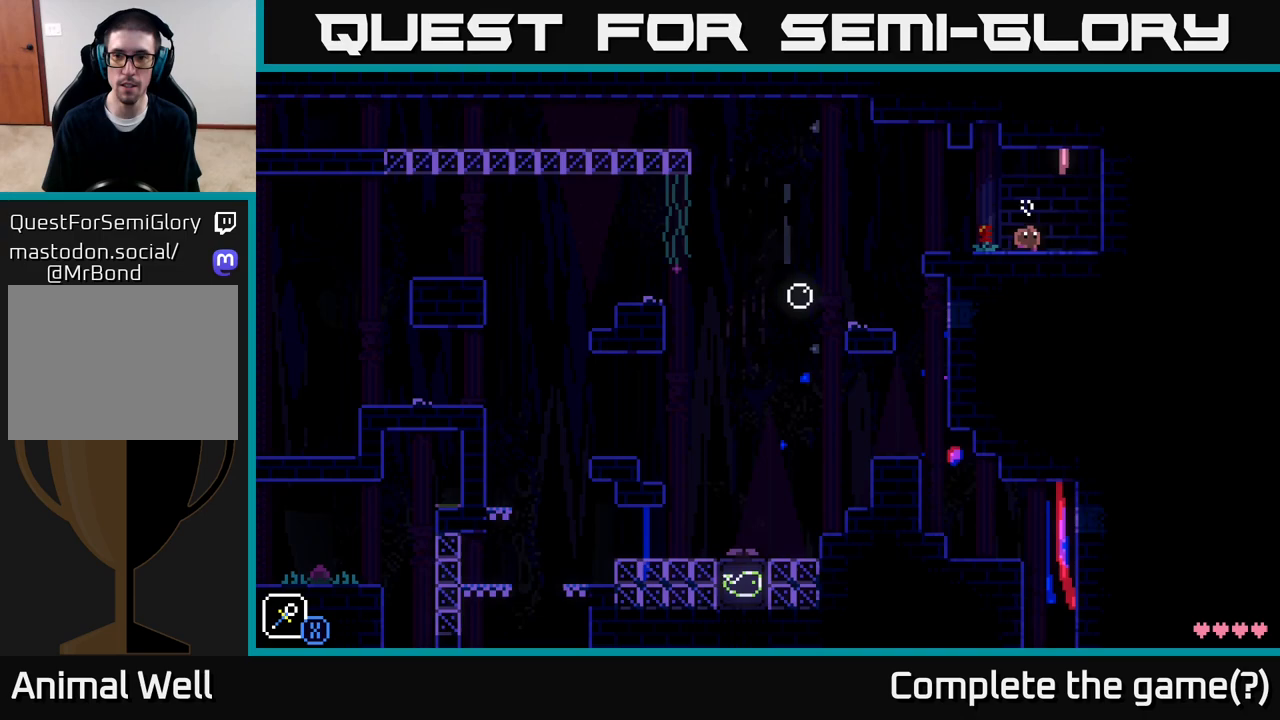
{"buttons": ["A"], "left_stick": "right", "right_stick": "center", "events": [[167, "A", "down"]]}
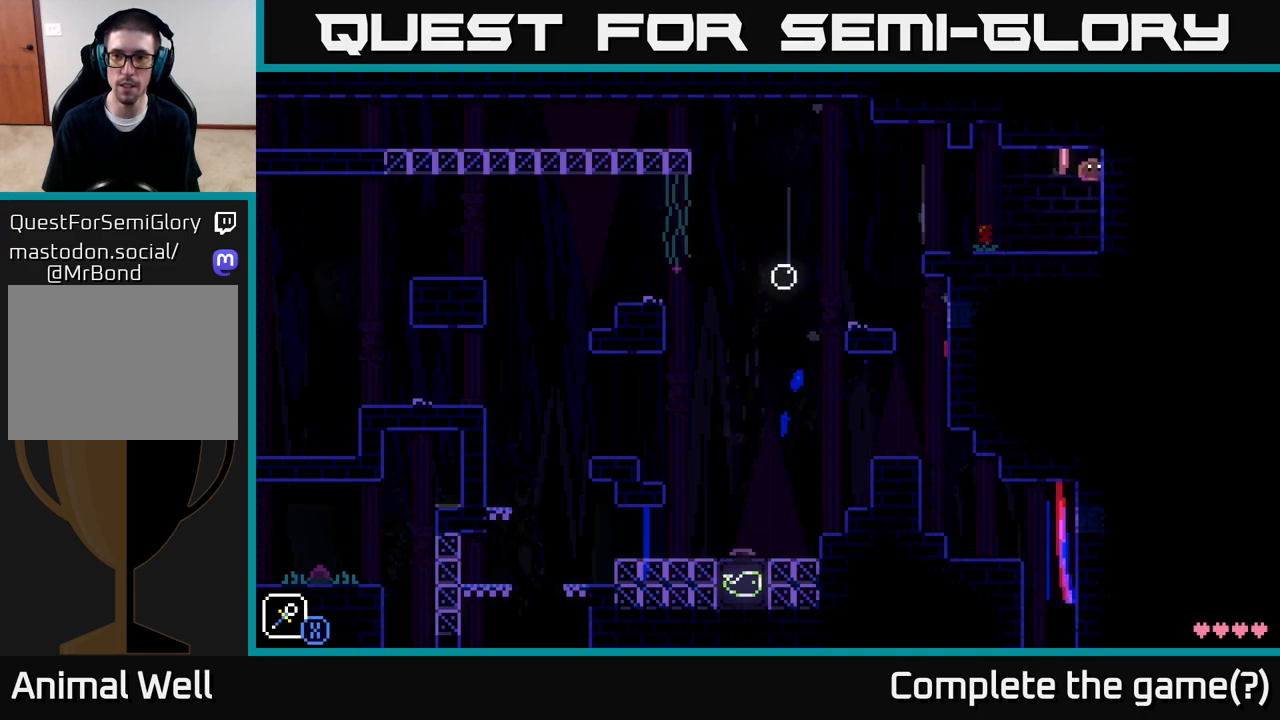
{"buttons": ["A"], "left_stick": "up", "right_stick": "center", "events": [[67, "A", "up"], [67, "X", "down"], [233, "X", "up"], [317, "A", "down"], [483, "left_stick", "up"]]}
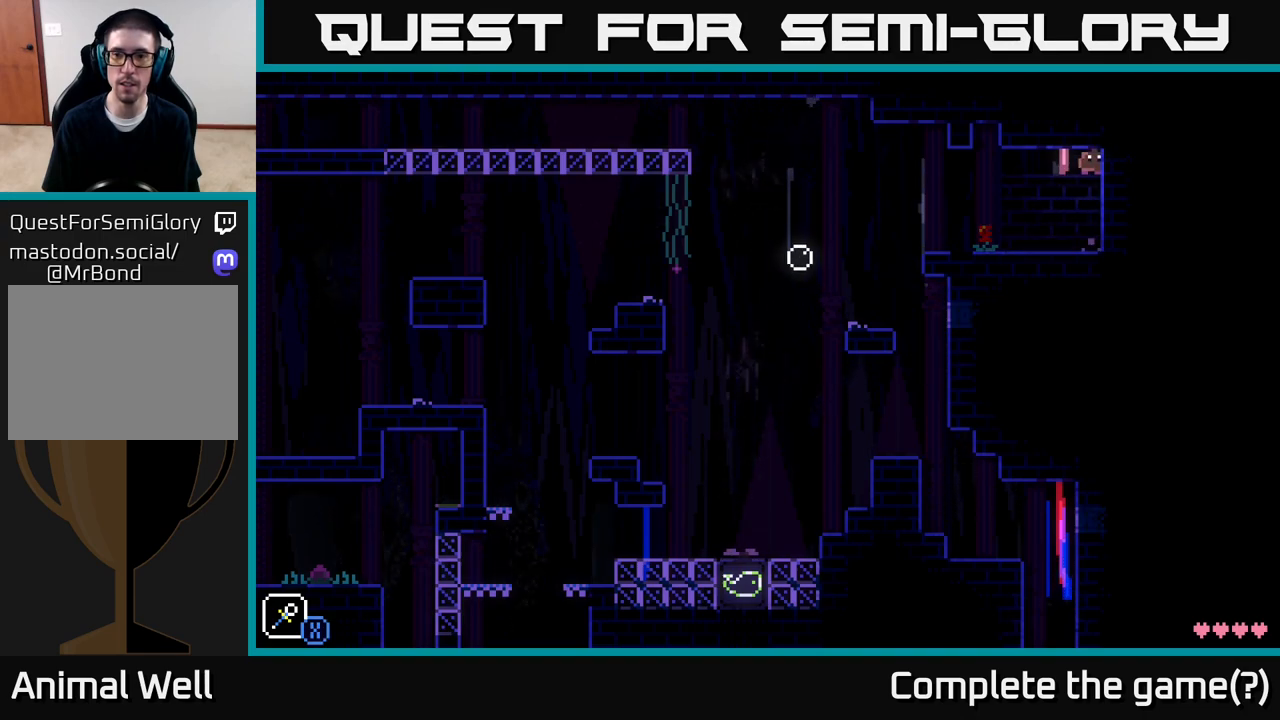
{"buttons": ["A"], "left_stick": "left", "right_stick": "center", "events": [[133, "A", "up"], [183, "left_stick", "left"], [417, "A", "down"]]}
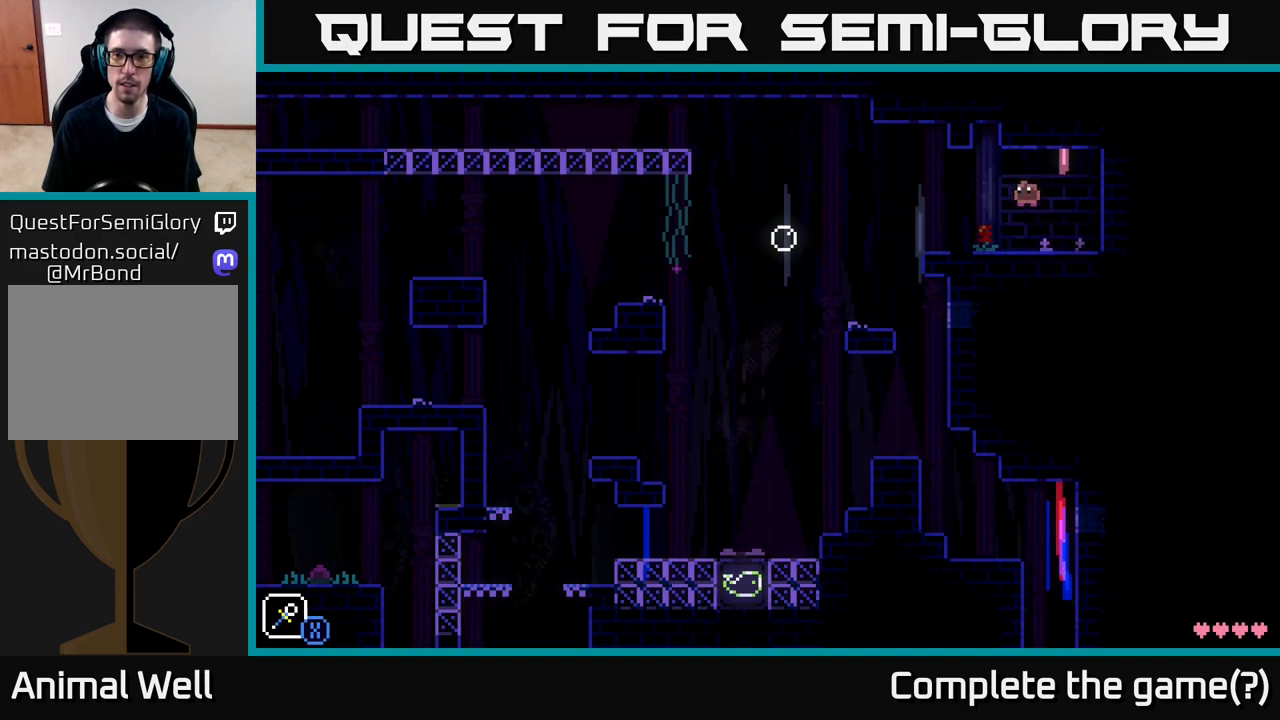
{"buttons": [], "left_stick": "right", "right_stick": "center", "events": [[233, "A", "up"], [483, "left_stick", "right"]]}
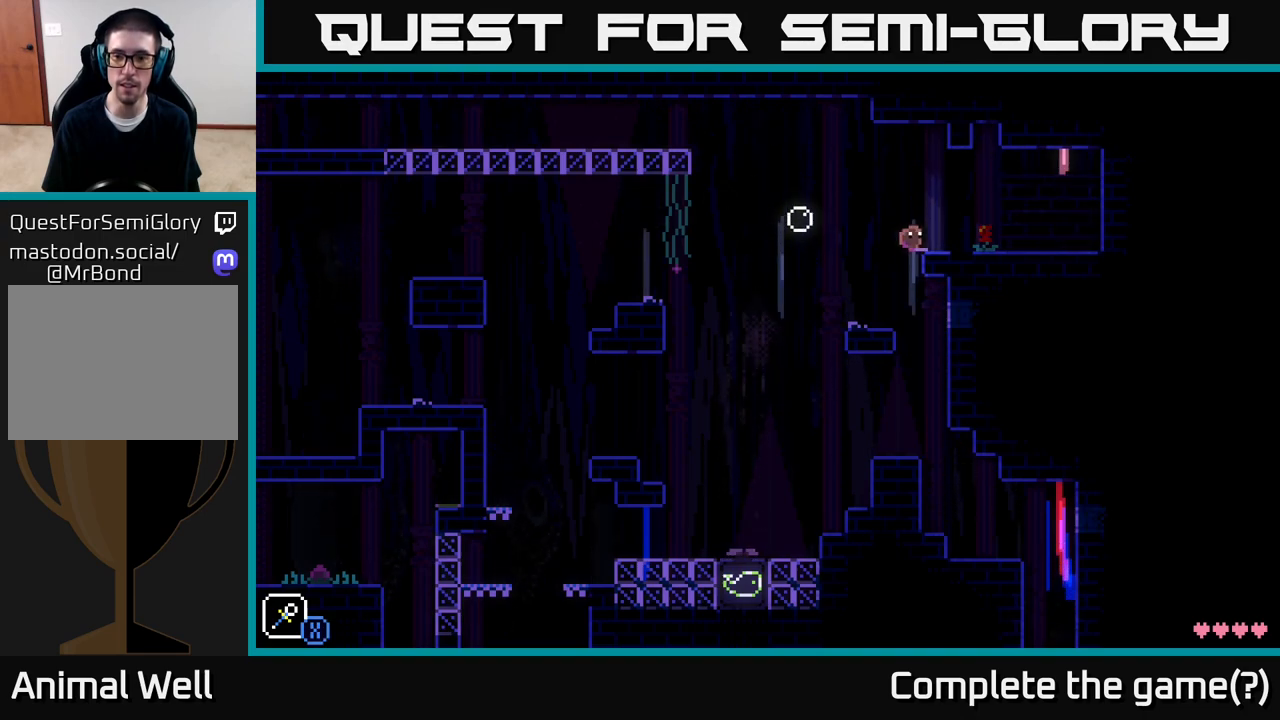
{"buttons": [], "left_stick": "right", "right_stick": "center", "events": [[350, "left_stick", "left"], [483, "left_stick", "right"]]}
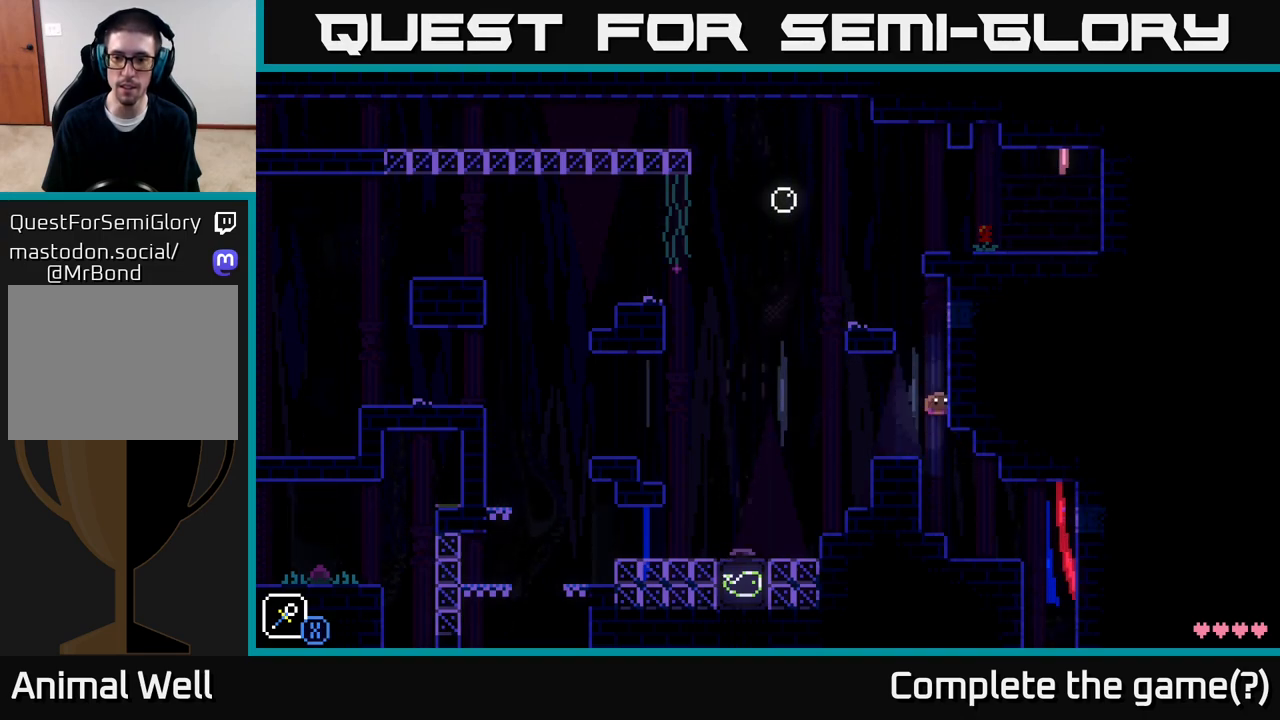
{"buttons": [], "left_stick": "right", "right_stick": "center", "events": [[267, "left_stick", "center"], [383, "left_stick", "right"]]}
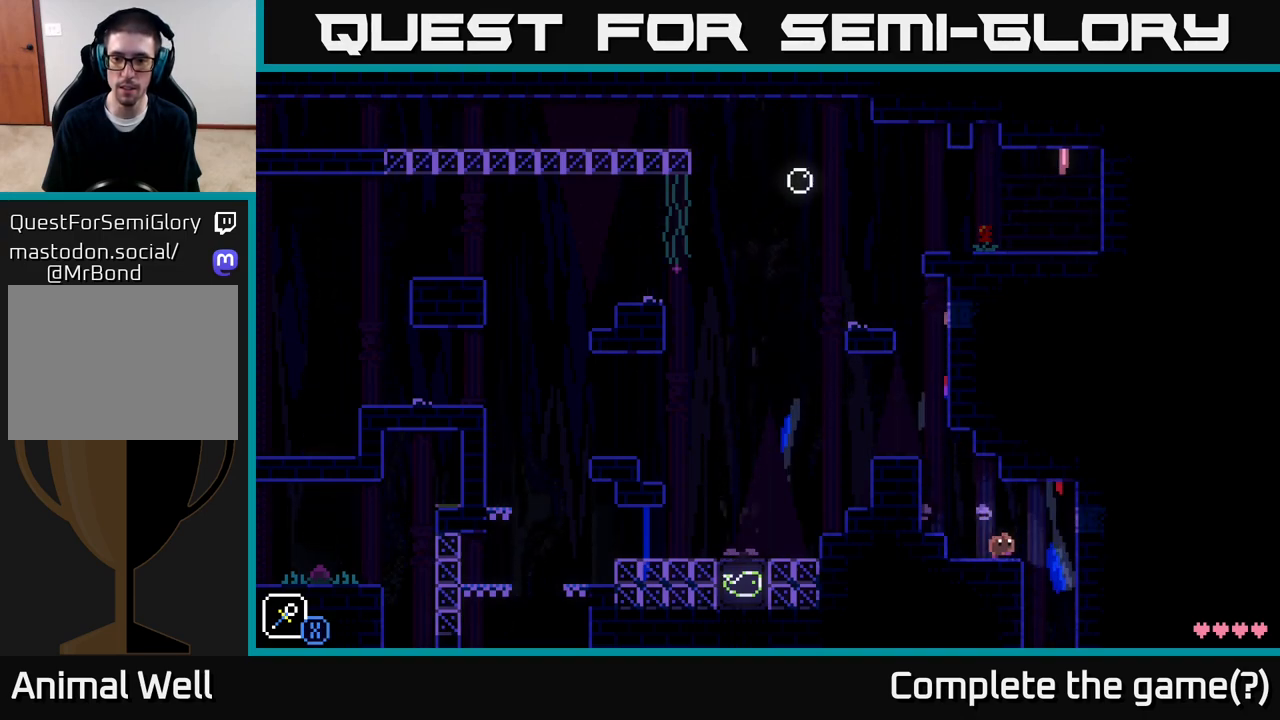
{"buttons": [], "left_stick": "right", "right_stick": "center", "events": [[167, "A", "down"], [450, "A", "up"]]}
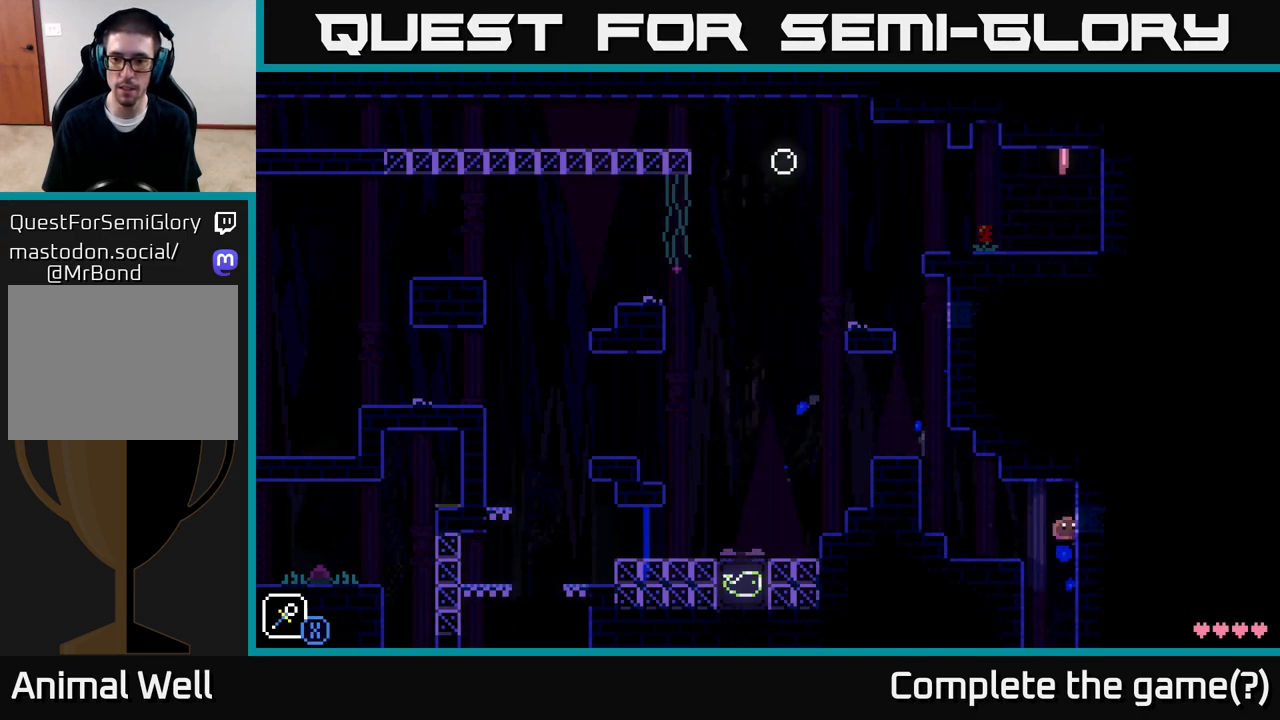
{"buttons": [], "left_stick": "right", "right_stick": "center", "events": []}